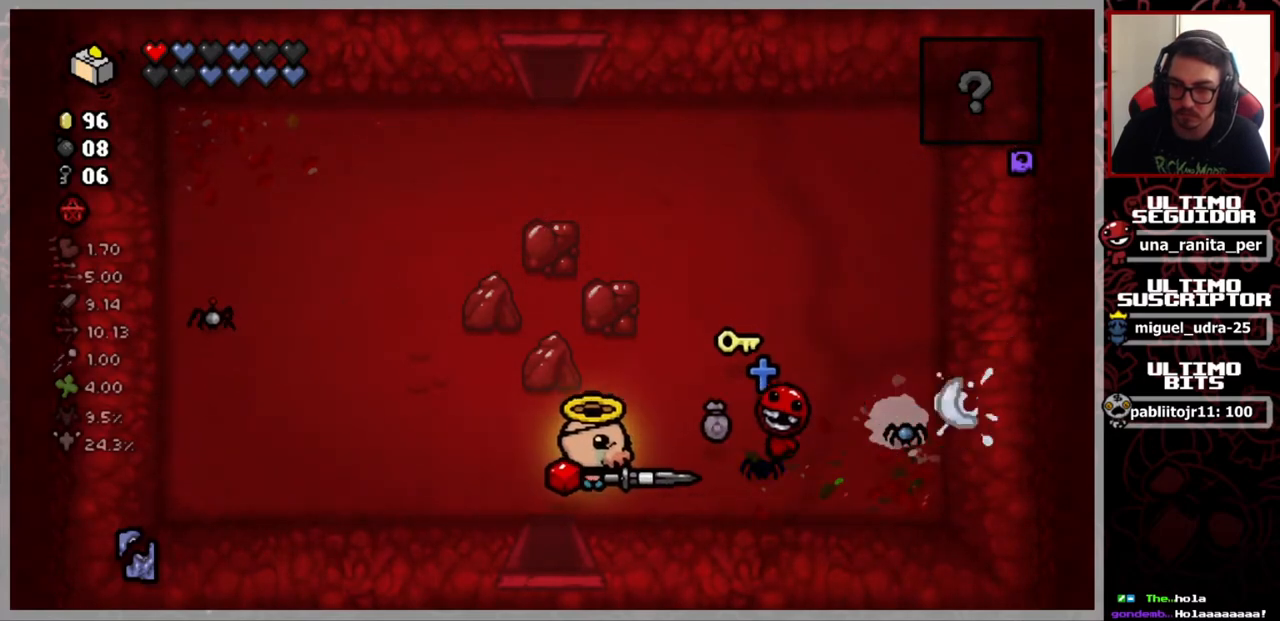
Gameplay with a controller (Xbox layout); each line is a JSON object with the inputs held at the frame after it. "events" lists button and stick changes between this image and that frame as [ms after this image, input, new state], when the widget could be followed in between. Not read: START.
{"buttons": [], "left_stick": "center", "right_stick": "center", "events": [[66, "left_stick", "down"], [400, "left_stick", "center"]]}
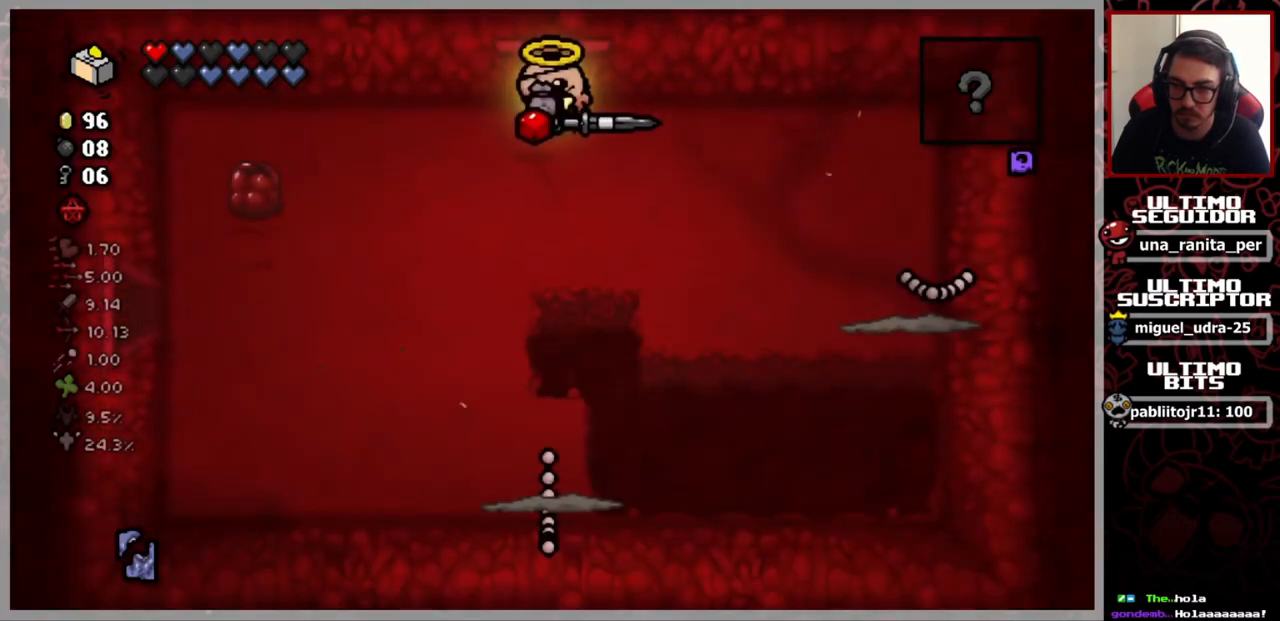
{"buttons": [], "left_stick": "down-right", "right_stick": "down-right", "events": [[367, "left_stick", "down-right"], [434, "right_stick", "down-right"]]}
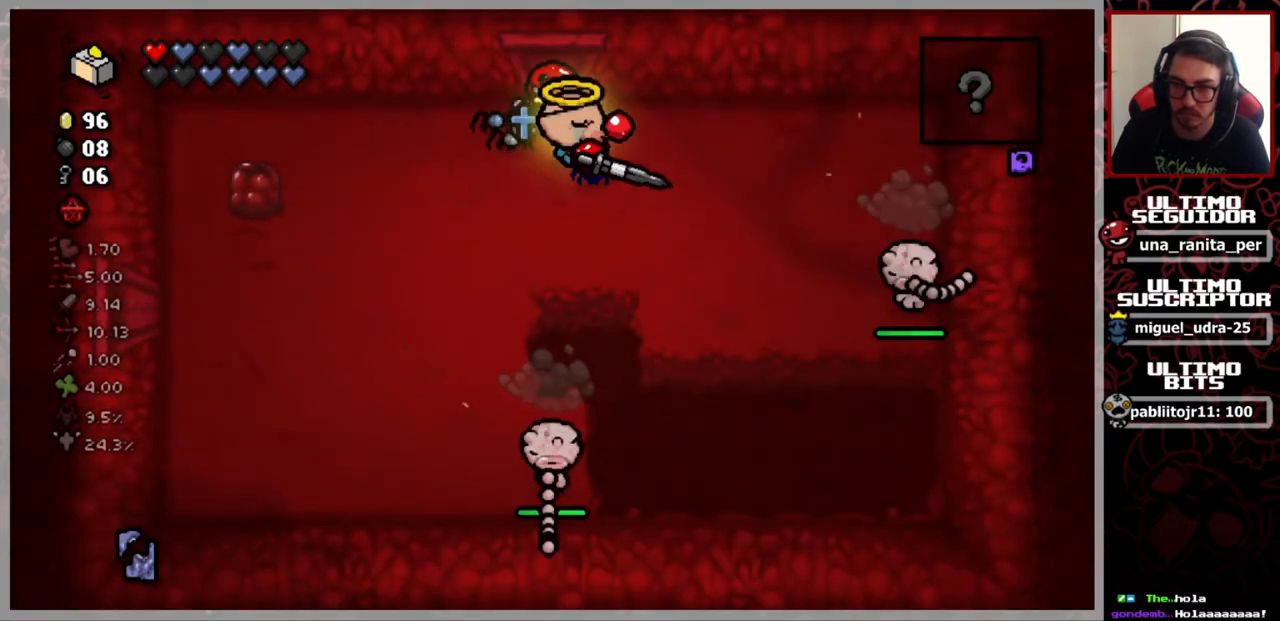
{"buttons": [], "left_stick": "center", "right_stick": "down-right", "events": [[433, "left_stick", "center"]]}
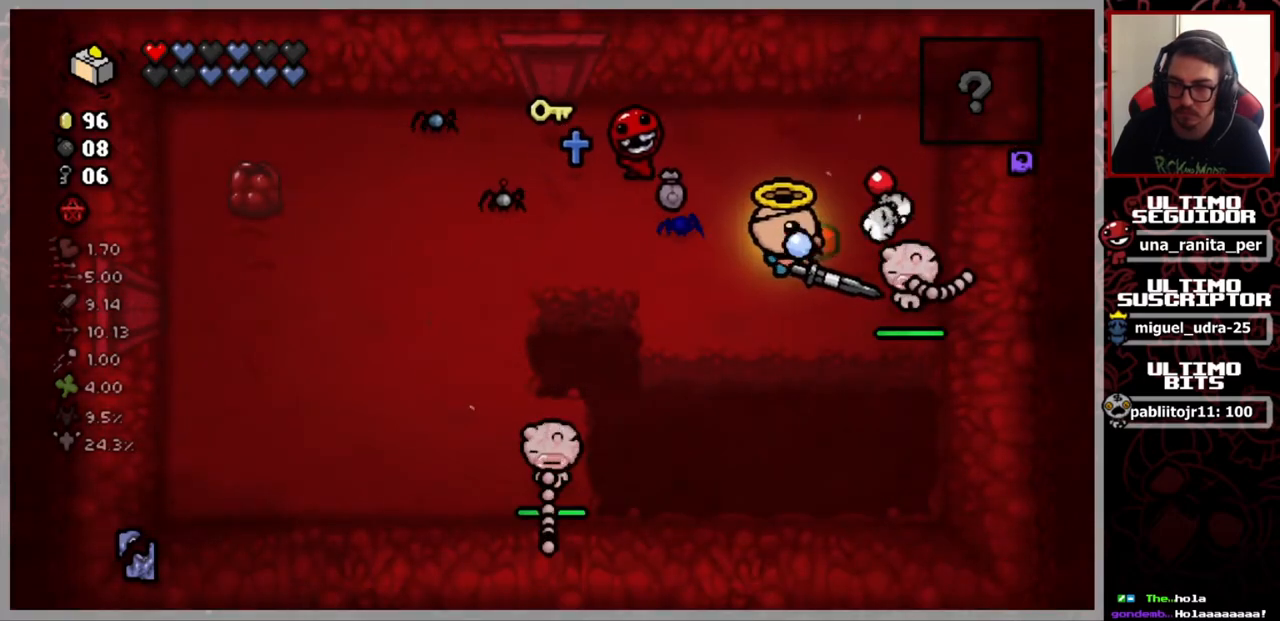
{"buttons": [], "left_stick": "center", "right_stick": "down-right", "events": [[184, "left_stick", "right"], [317, "left_stick", "down-left"], [384, "left_stick", "center"]]}
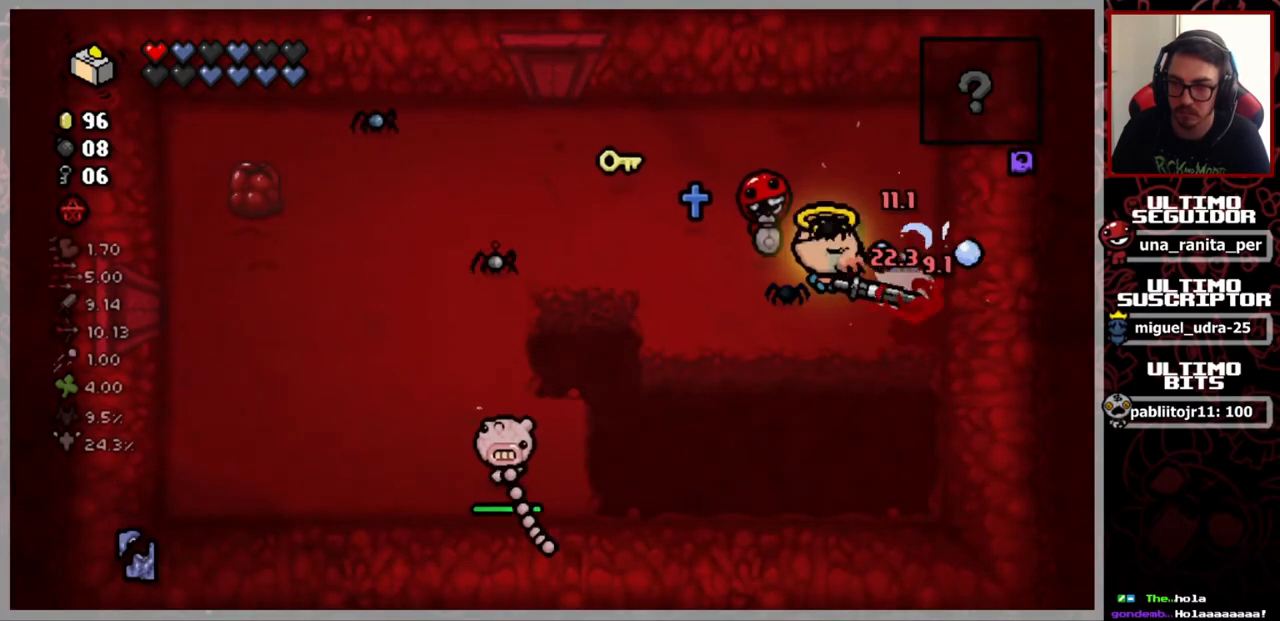
{"buttons": [], "left_stick": "left", "right_stick": "down-left", "events": [[150, "left_stick", "left"], [167, "right_stick", "left"], [467, "right_stick", "down-left"]]}
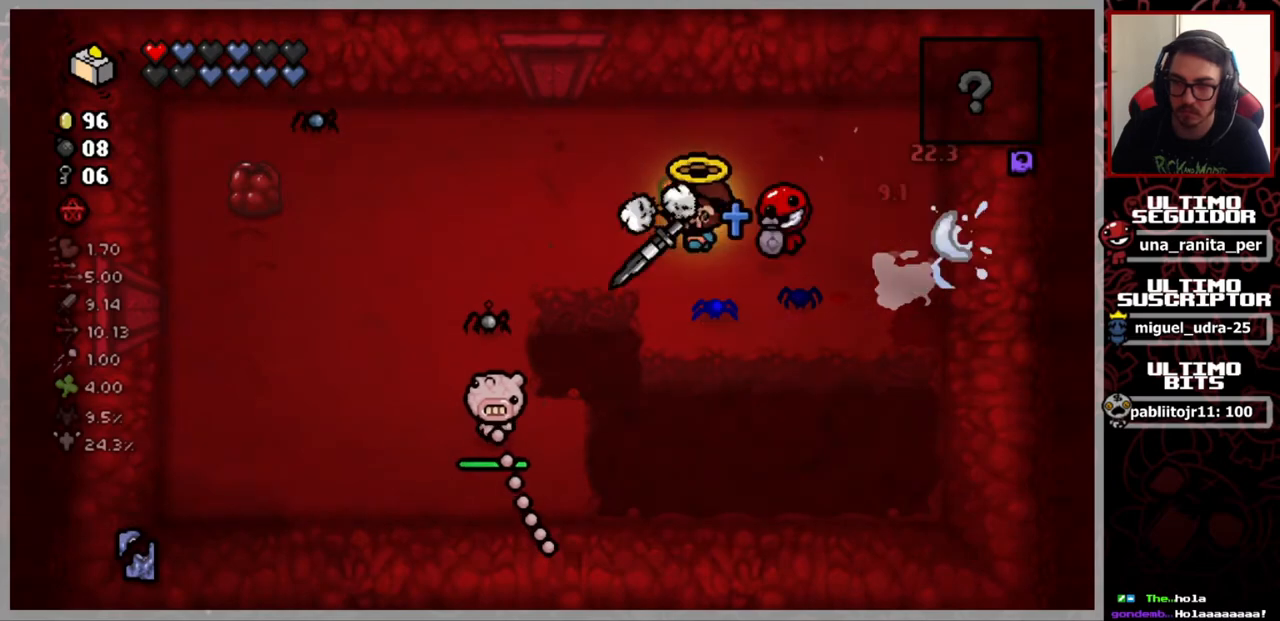
{"buttons": [], "left_stick": "down-right", "right_stick": "down", "events": [[100, "right_stick", "down"], [334, "left_stick", "down"], [451, "left_stick", "down-right"]]}
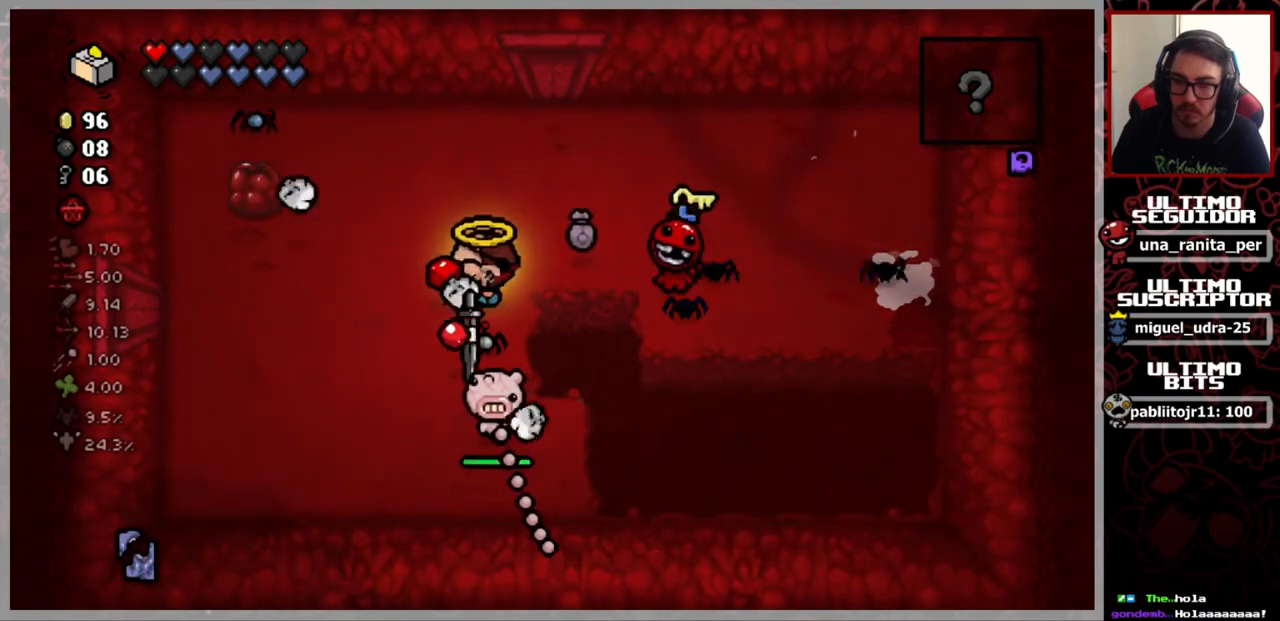
{"buttons": [], "left_stick": "down", "right_stick": "down", "events": [[50, "left_stick", "center"], [400, "left_stick", "down"]]}
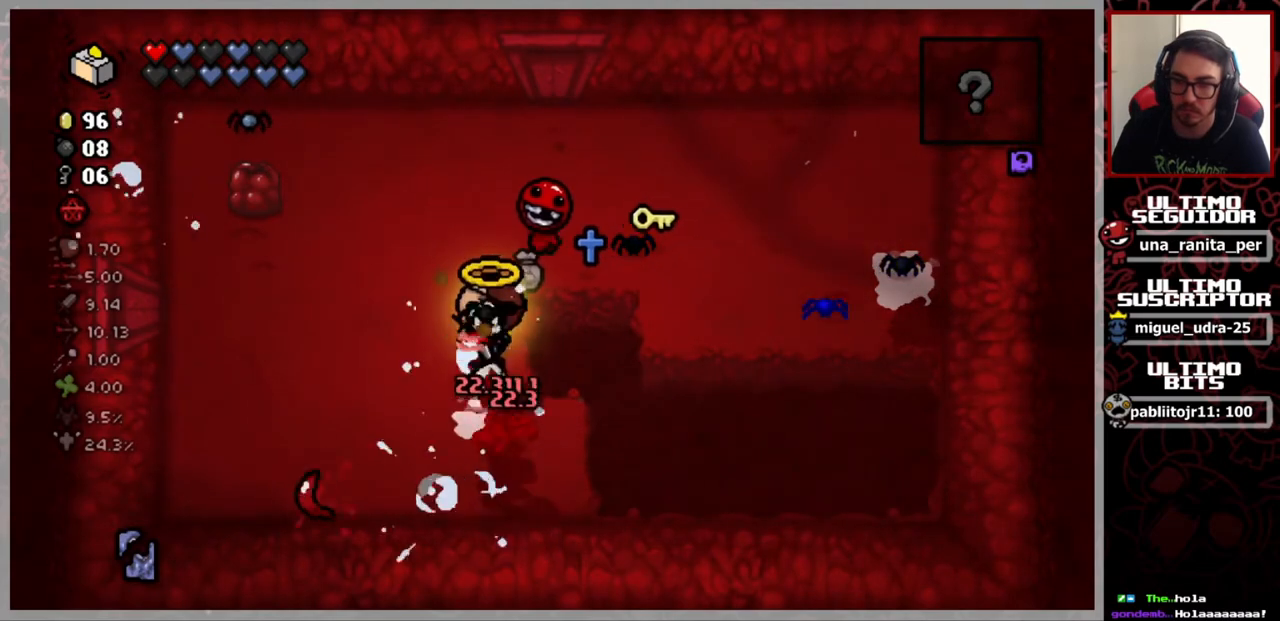
{"buttons": [], "left_stick": "left", "right_stick": "center", "events": [[67, "left_stick", "center"], [301, "left_stick", "left"], [501, "right_stick", "center"]]}
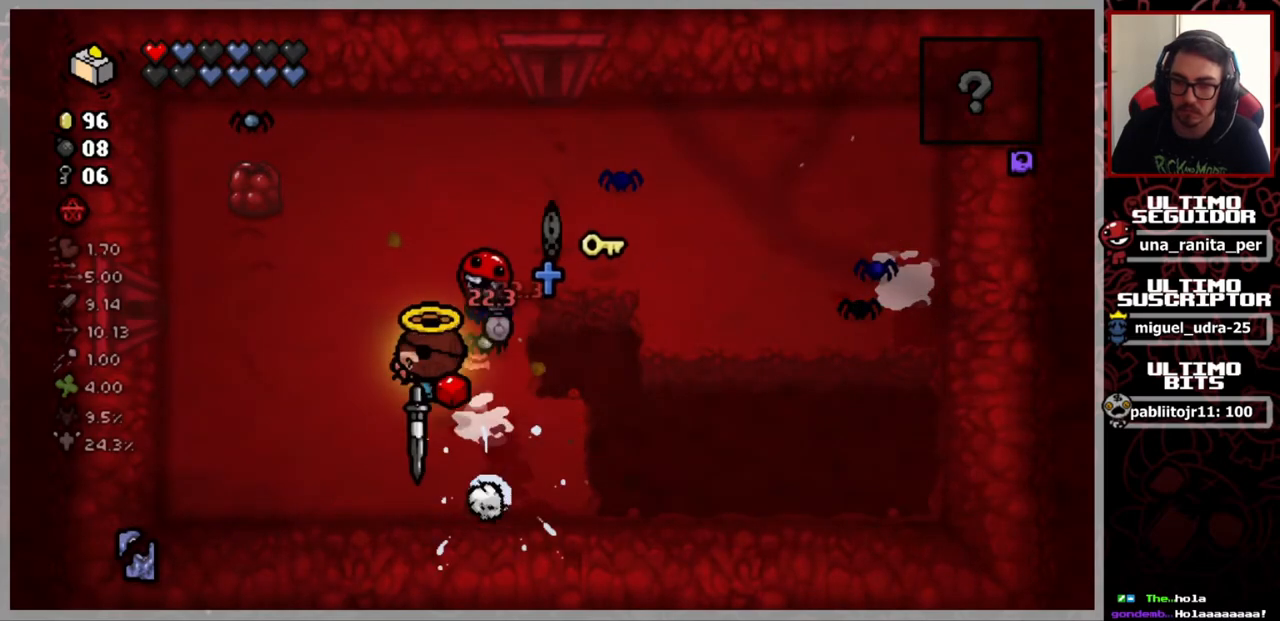
{"buttons": [], "left_stick": "up-right", "right_stick": "center", "events": [[100, "left_stick", "up"], [150, "left_stick", "up-right"]]}
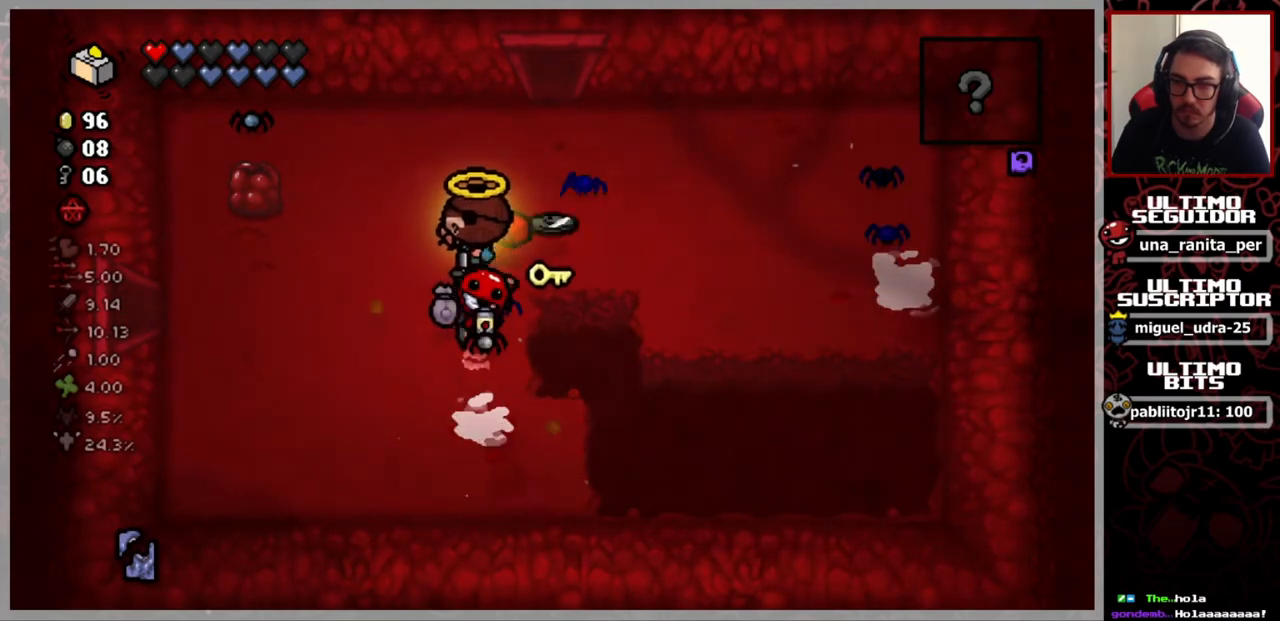
{"buttons": [], "left_stick": "down-left", "right_stick": "center", "events": [[200, "left_stick", "up-left"], [250, "left_stick", "down-left"]]}
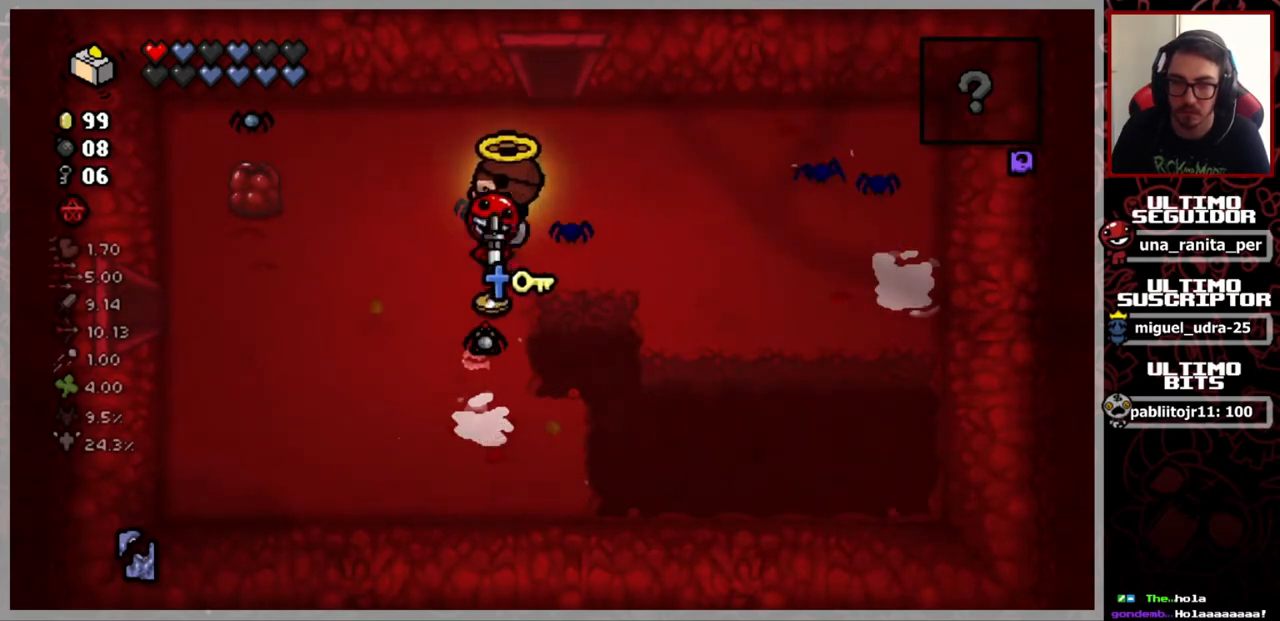
{"buttons": [], "left_stick": "left", "right_stick": "center", "events": [[317, "left_stick", "left"]]}
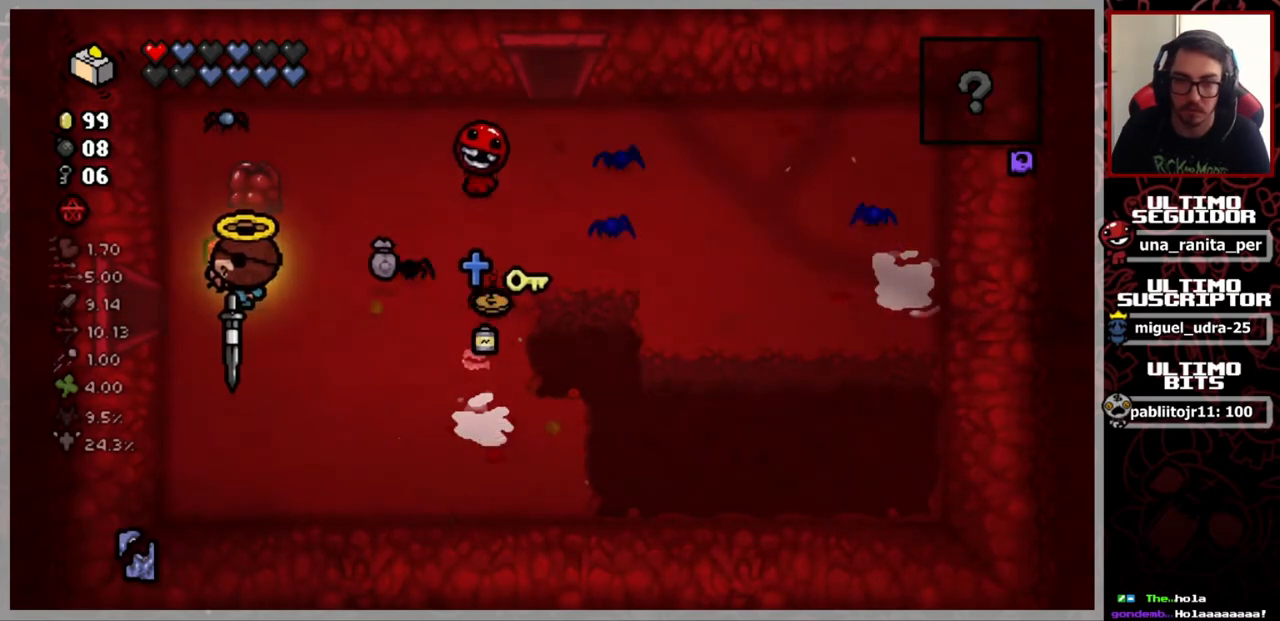
{"buttons": [], "left_stick": "center", "right_stick": "center", "events": [[467, "left_stick", "center"]]}
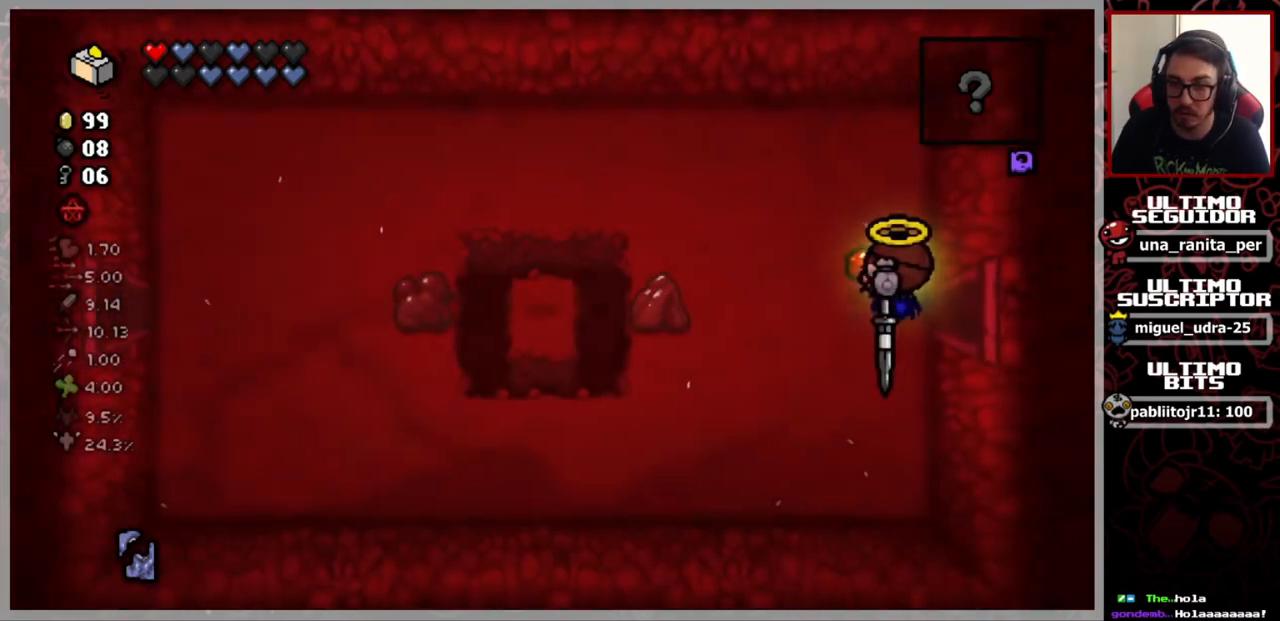
{"buttons": [], "left_stick": "down-left", "right_stick": "center", "events": [[317, "left_stick", "left"], [367, "left_stick", "down-left"]]}
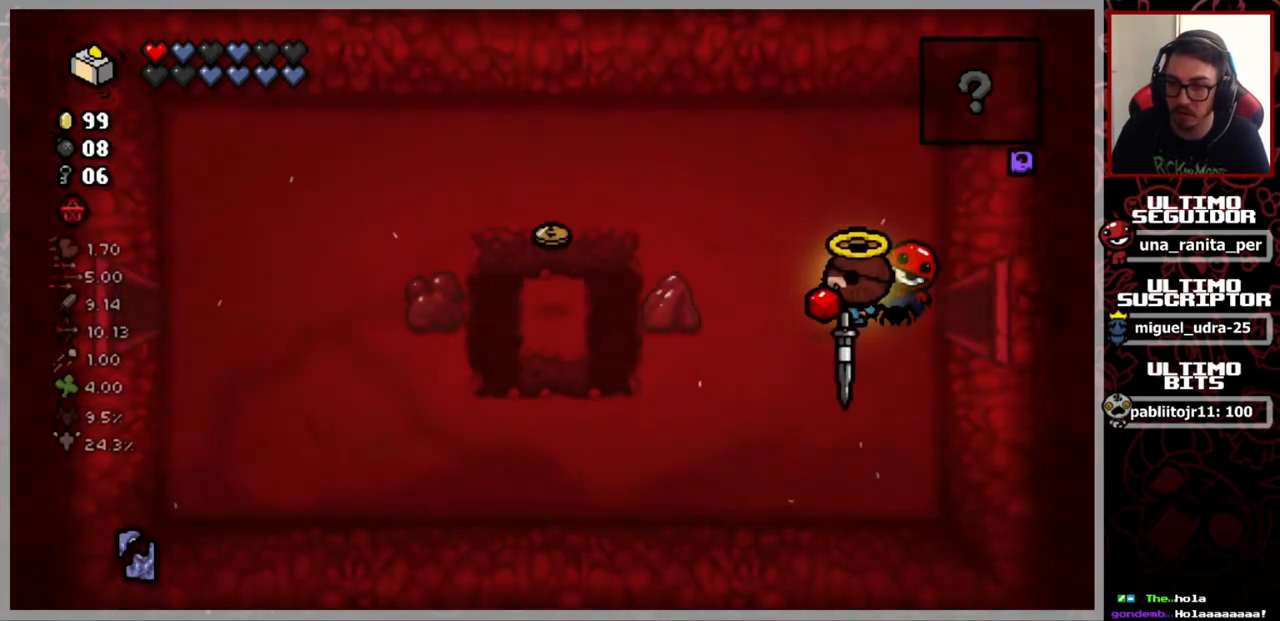
{"buttons": [], "left_stick": "left", "right_stick": "center", "events": [[351, "left_stick", "left"]]}
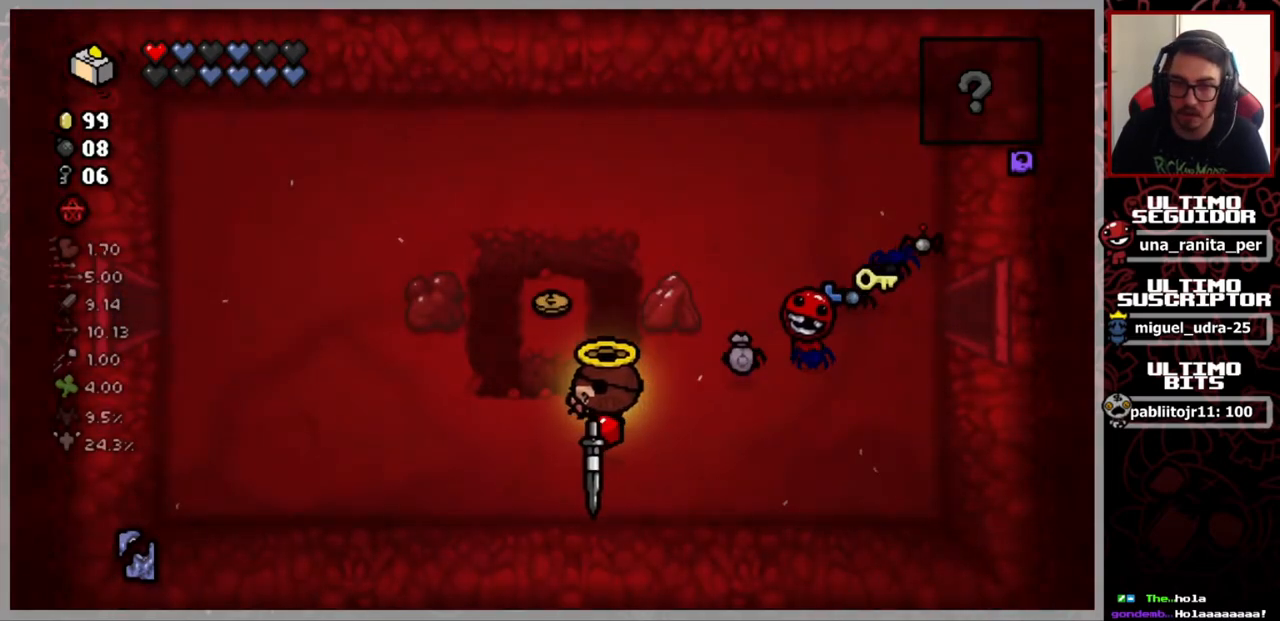
{"buttons": [], "left_stick": "left", "right_stick": "center", "events": []}
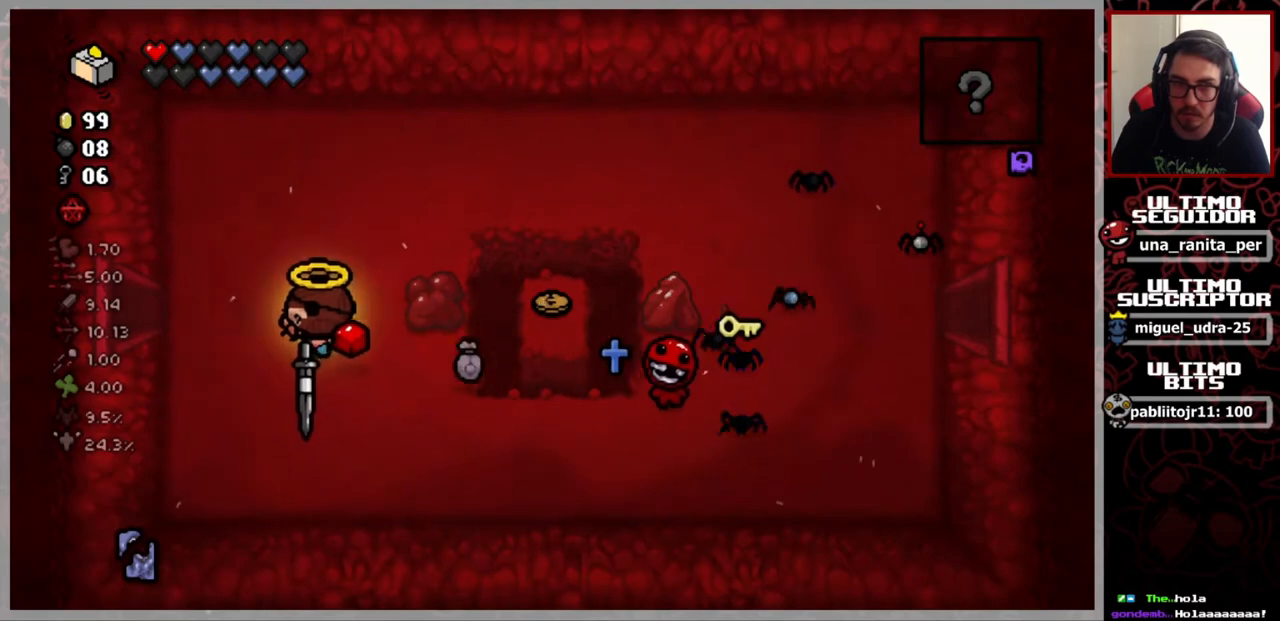
{"buttons": [], "left_stick": "left", "right_stick": "center", "events": []}
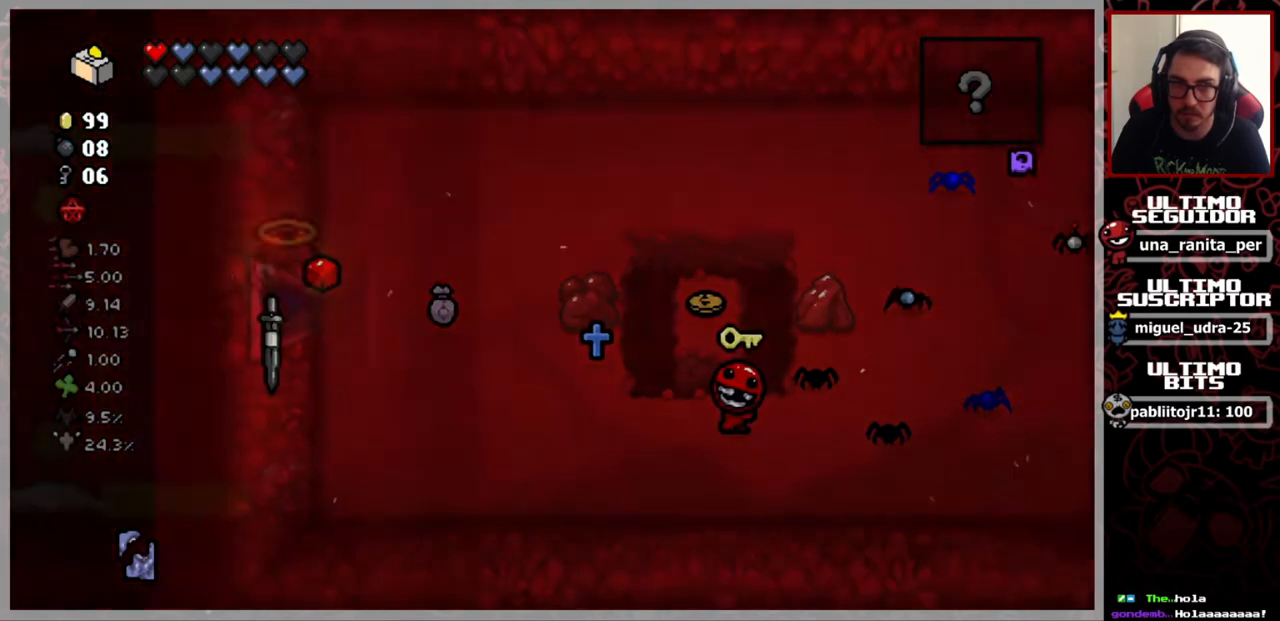
{"buttons": [], "left_stick": "left", "right_stick": "center", "events": [[33, "left_stick", "center"], [367, "left_stick", "left"]]}
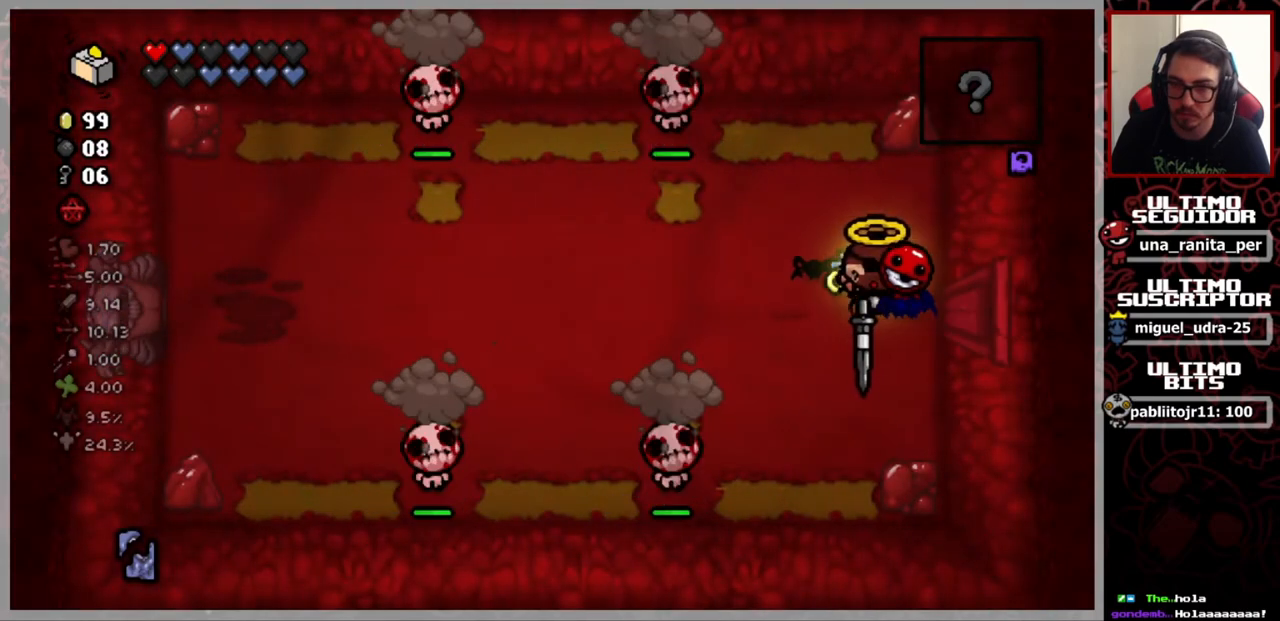
{"buttons": [], "left_stick": "right", "right_stick": "center", "events": [[184, "L2", "down"], [284, "left_stick", "center"], [301, "L2", "up"], [334, "left_stick", "right"]]}
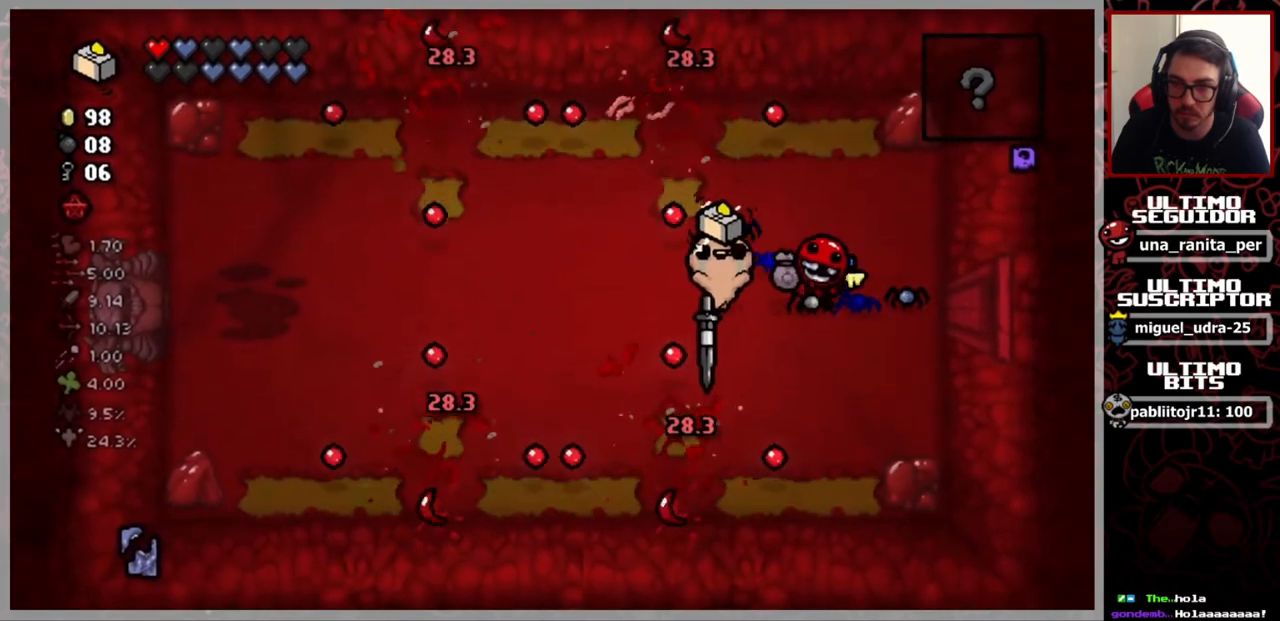
{"buttons": [], "left_stick": "up-right", "right_stick": "center", "events": [[117, "left_stick", "center"], [233, "left_stick", "right"], [367, "left_stick", "left"], [417, "left_stick", "center"], [484, "left_stick", "up-right"]]}
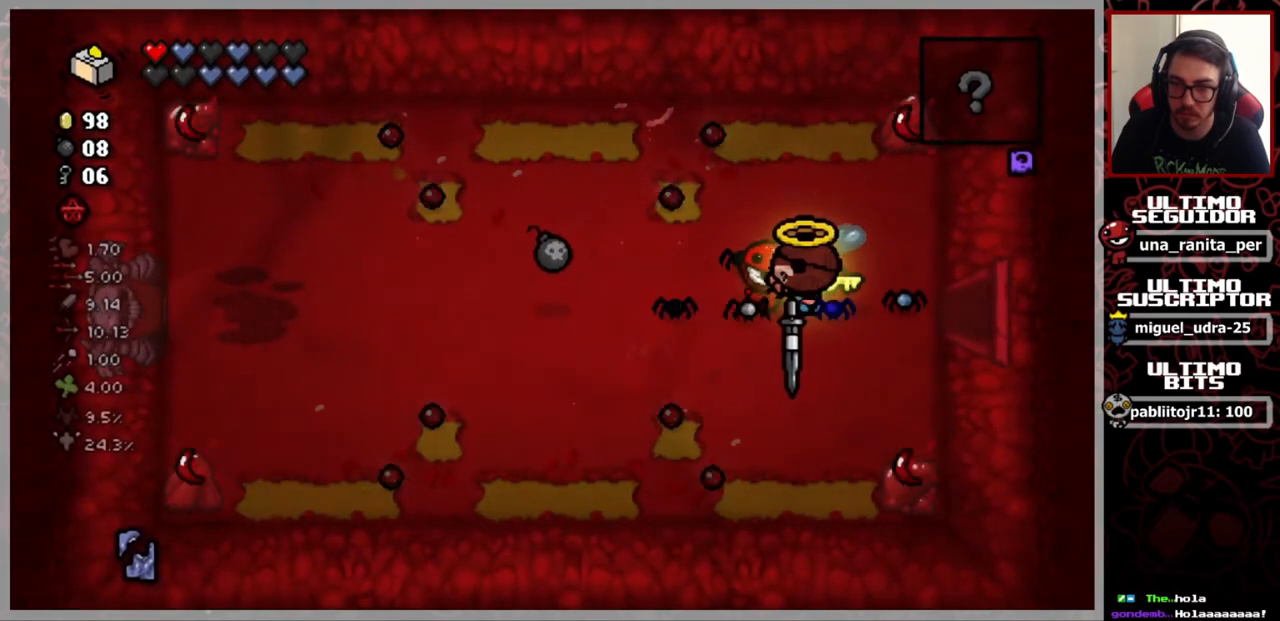
{"buttons": [], "left_stick": "left", "right_stick": "center", "events": [[167, "left_stick", "left"]]}
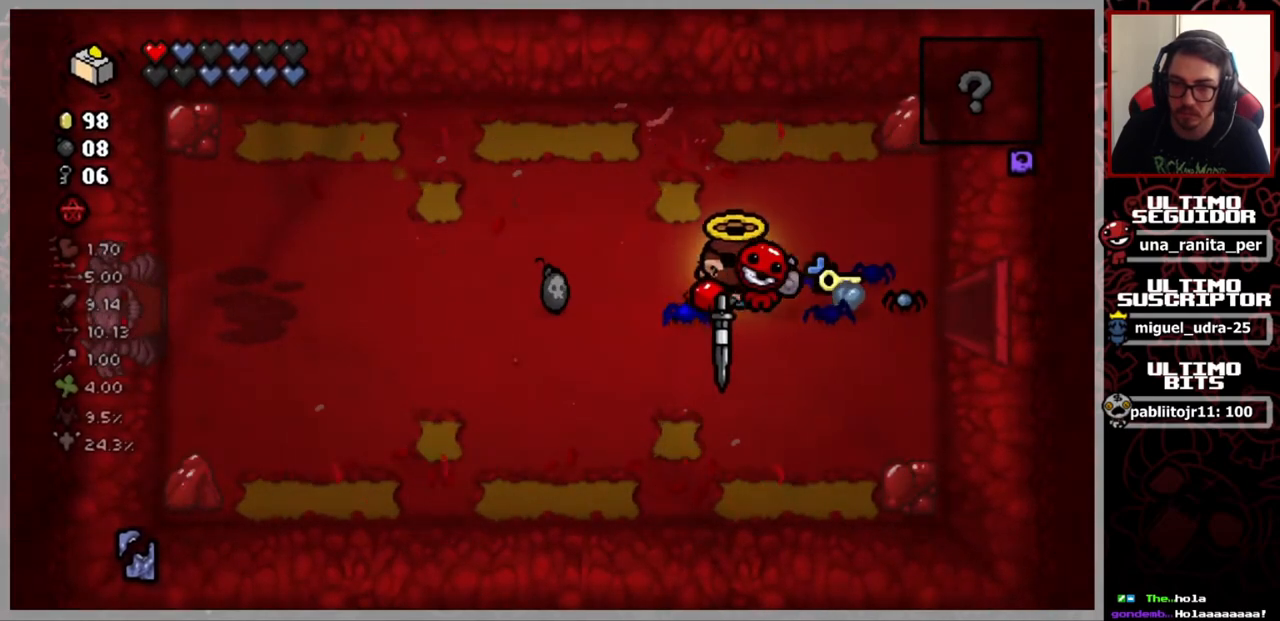
{"buttons": [], "left_stick": "left", "right_stick": "center", "events": []}
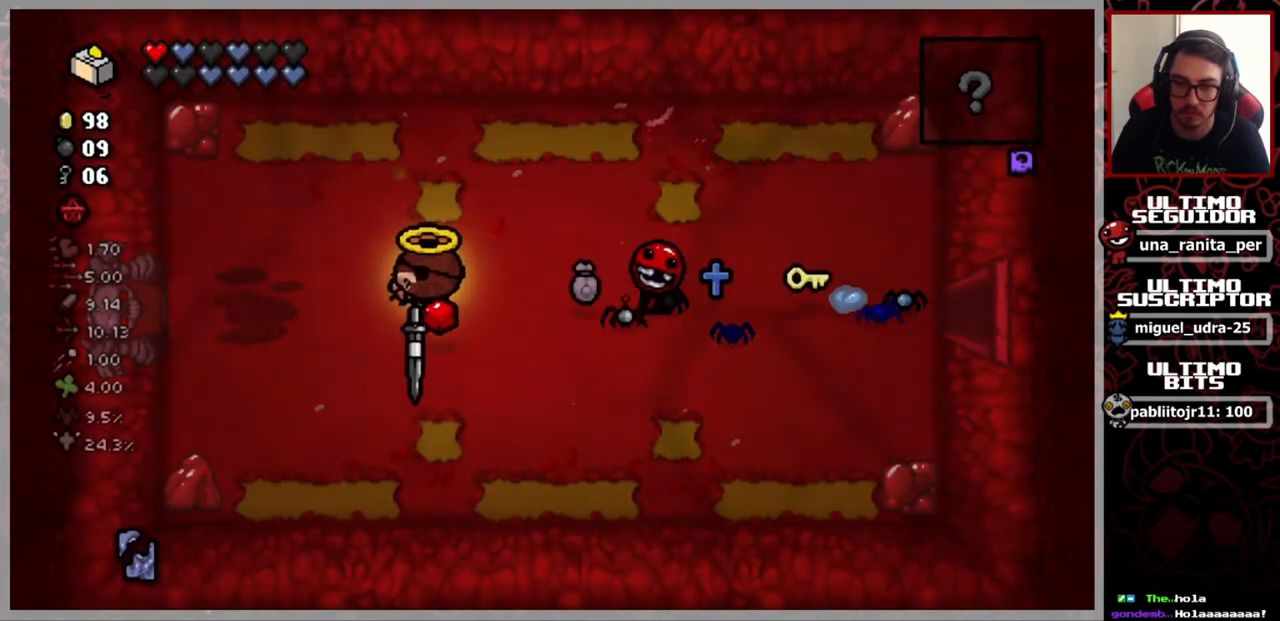
{"buttons": [], "left_stick": "left", "right_stick": "center", "events": []}
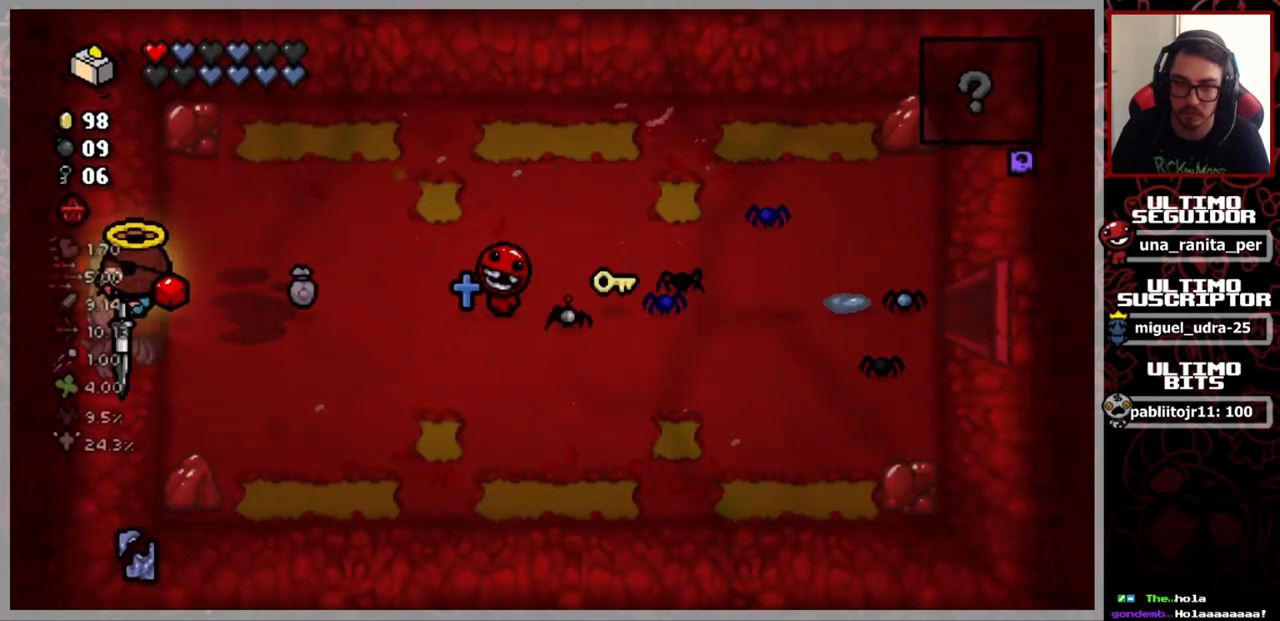
{"buttons": [], "left_stick": "center", "right_stick": "center", "events": [[167, "left_stick", "center"]]}
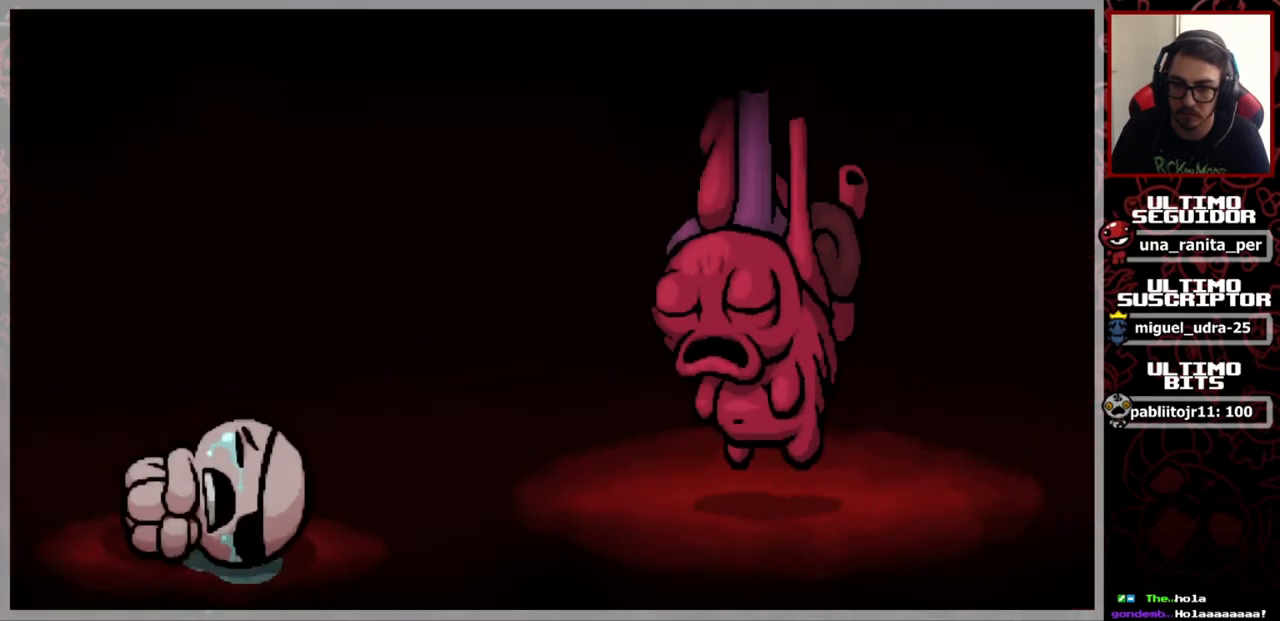
{"buttons": [], "left_stick": "down-left", "right_stick": "center", "events": [[183, "A", "down"], [283, "A", "up"], [383, "left_stick", "down-left"]]}
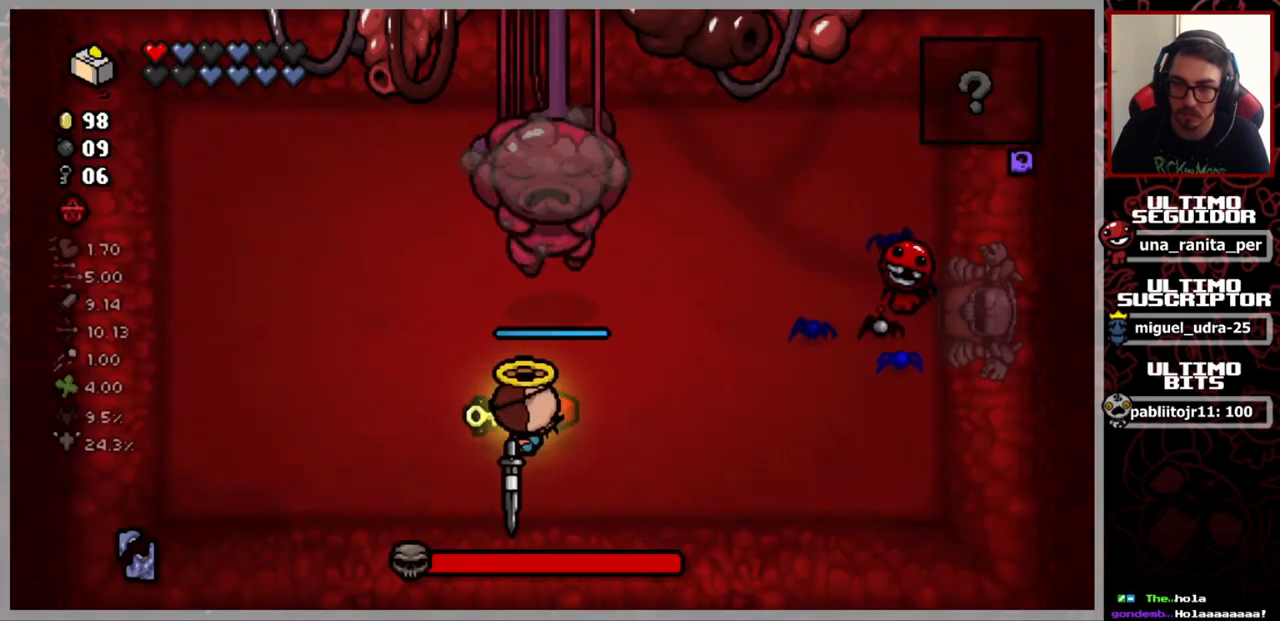
{"buttons": [], "left_stick": "up-right", "right_stick": "up", "events": [[17, "right_stick", "up"], [334, "left_stick", "up-right"]]}
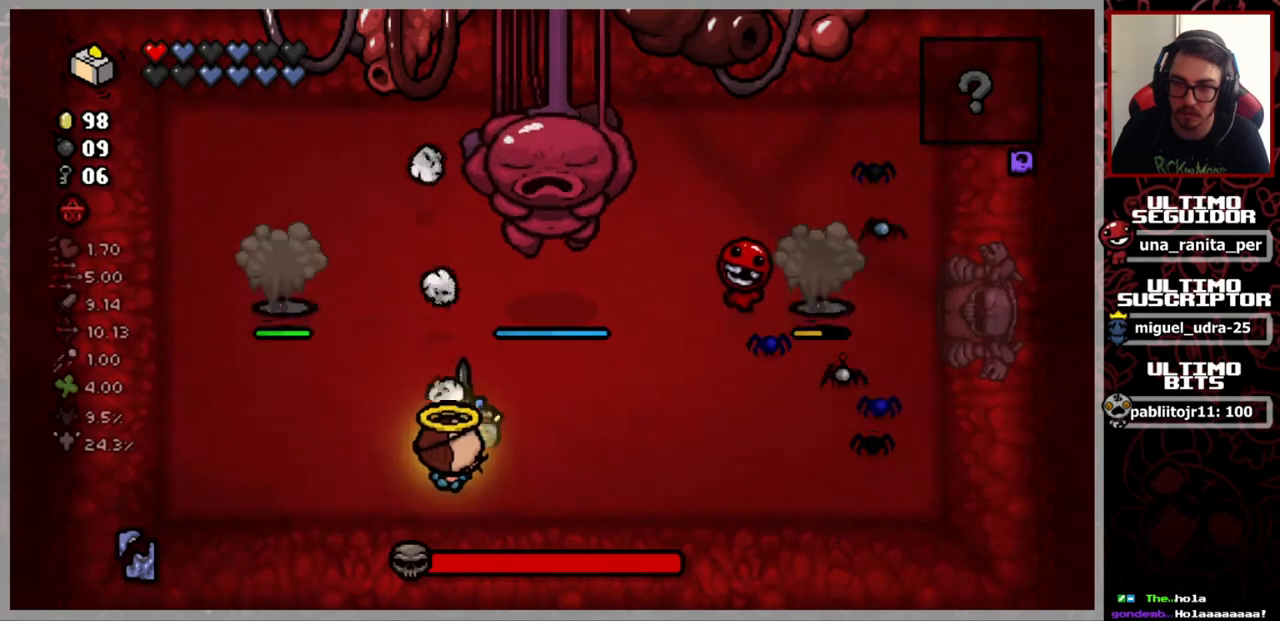
{"buttons": [], "left_stick": "center", "right_stick": "up", "events": [[233, "left_stick", "center"], [333, "left_stick", "down-right"], [483, "left_stick", "center"]]}
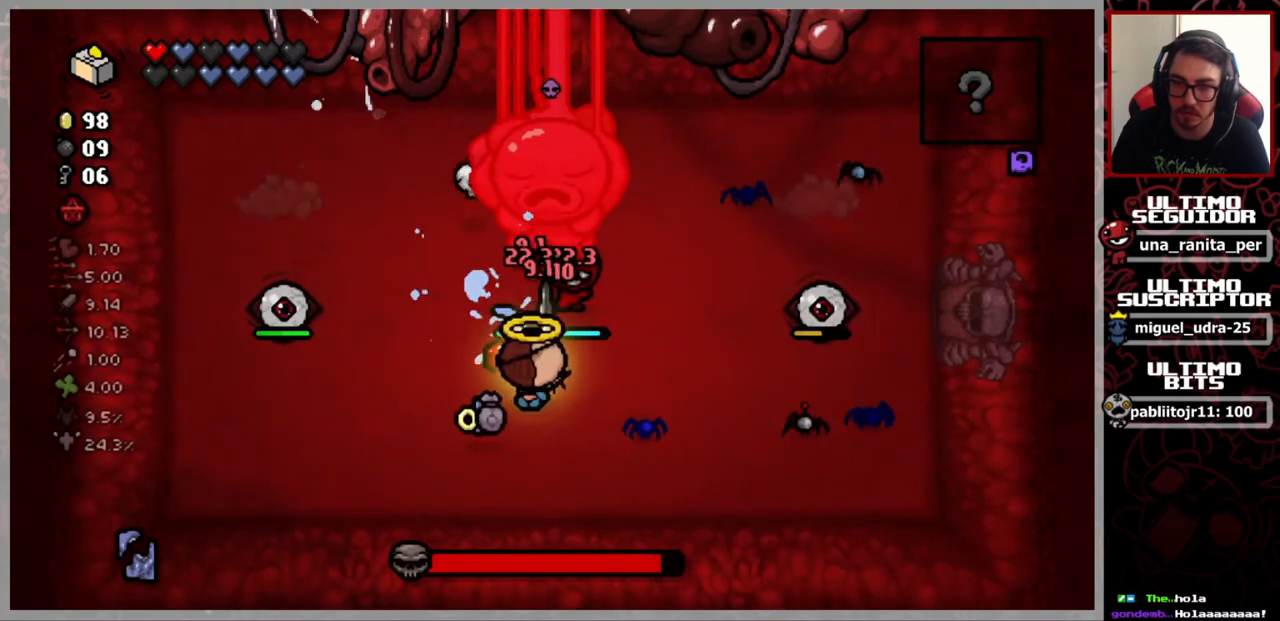
{"buttons": ["L2"], "left_stick": "right", "right_stick": "up", "events": [[17, "left_stick", "left"], [117, "left_stick", "center"], [250, "left_stick", "right"], [284, "L2", "down"], [367, "L2", "up"], [450, "L2", "down"]]}
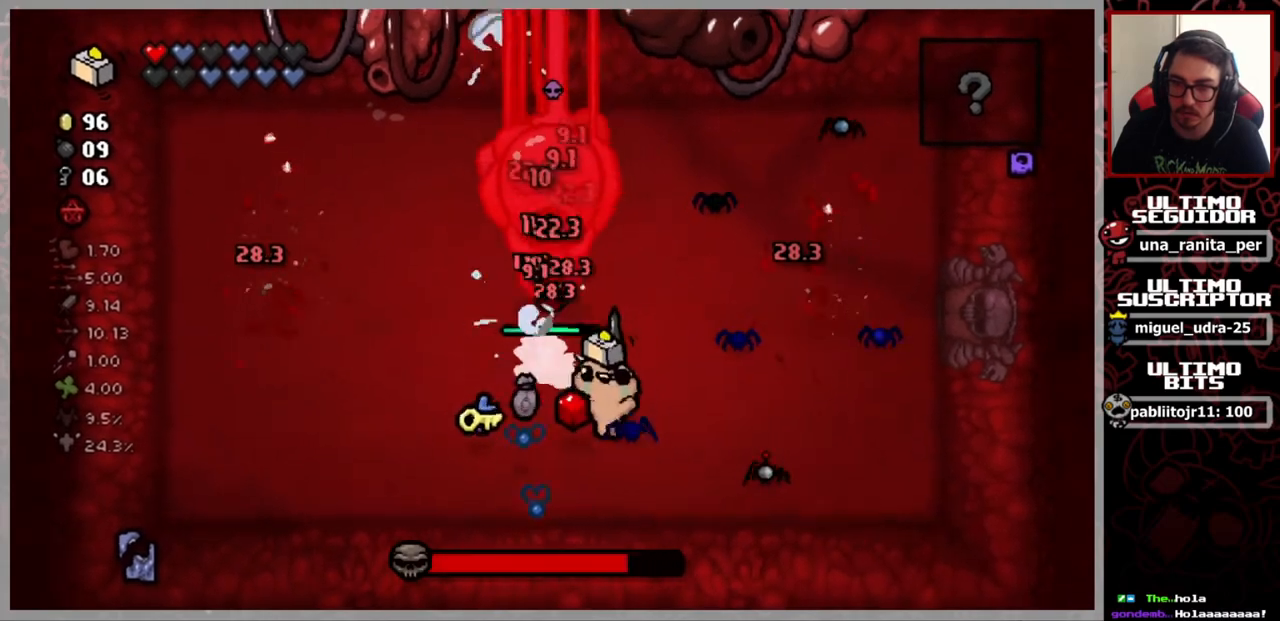
{"buttons": [], "left_stick": "down-left", "right_stick": "up", "events": [[16, "L2", "up"], [100, "L2", "down"], [133, "L2", "up"], [200, "left_stick", "center"], [283, "left_stick", "down-left"]]}
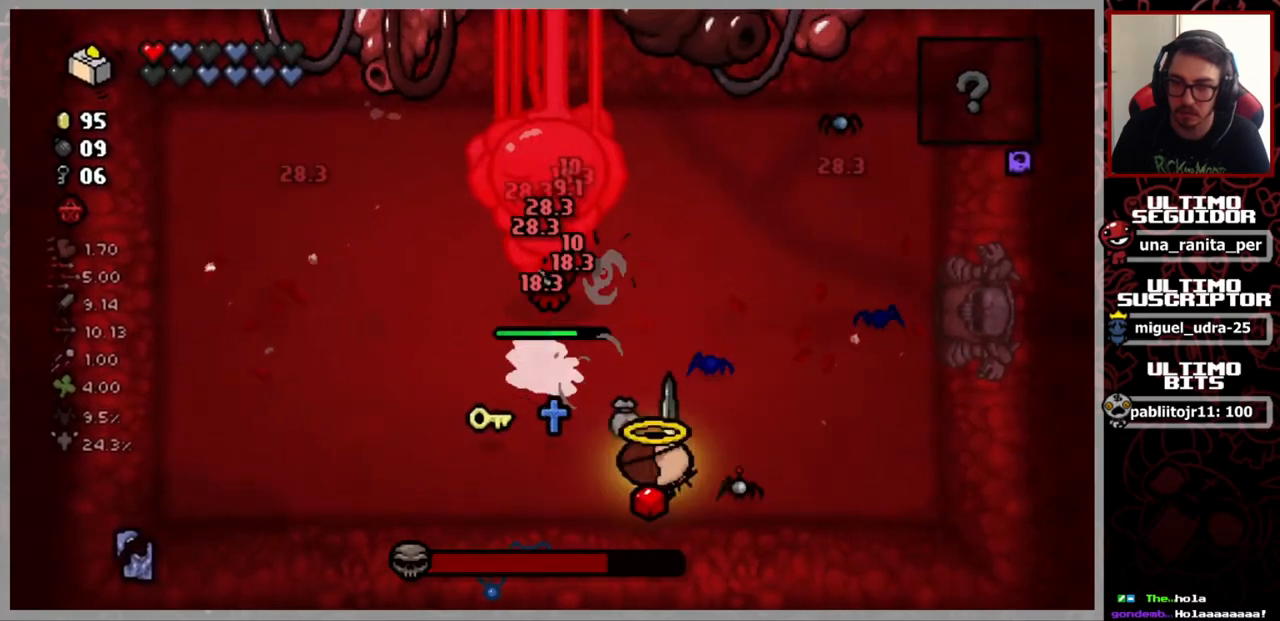
{"buttons": [], "left_stick": "up-left", "right_stick": "up", "events": [[67, "left_stick", "center"], [317, "left_stick", "left"], [384, "left_stick", "up-left"]]}